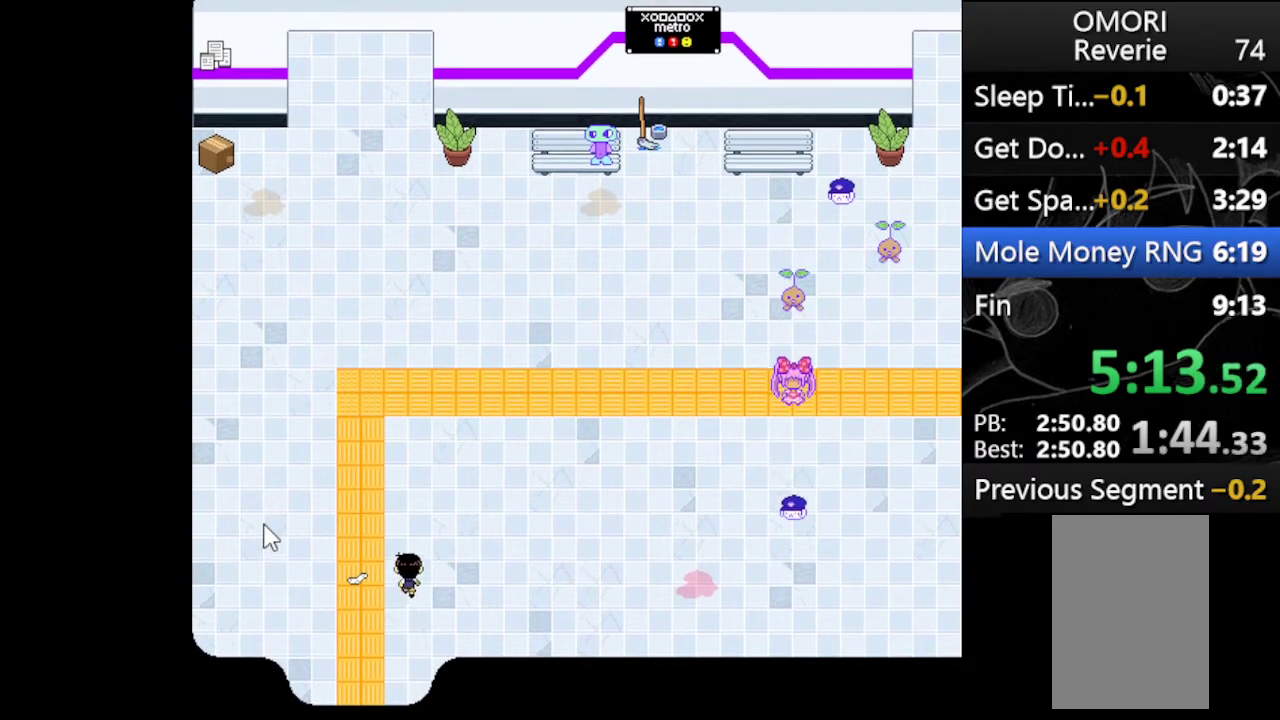
Gameplay with keyboard; each line is a JSON object with the keys held at the frame after it. "events" lists presses ("down") and releases ("up") of "c", "down", "left", "right", "up", "x" and "z" between this image and that frame as [ms after this image, input, new state], when the widget could be followed in between. No other keys are recorded. Mouse input is not recorded.
{"keys": ["z"], "events": [[100, "z", "up"], [133, "x", "down"], [233, "z", "down"], [267, "x", "up"], [367, "x", "down"], [367, "z", "up"], [467, "z", "down"], [500, "x", "up"]]}
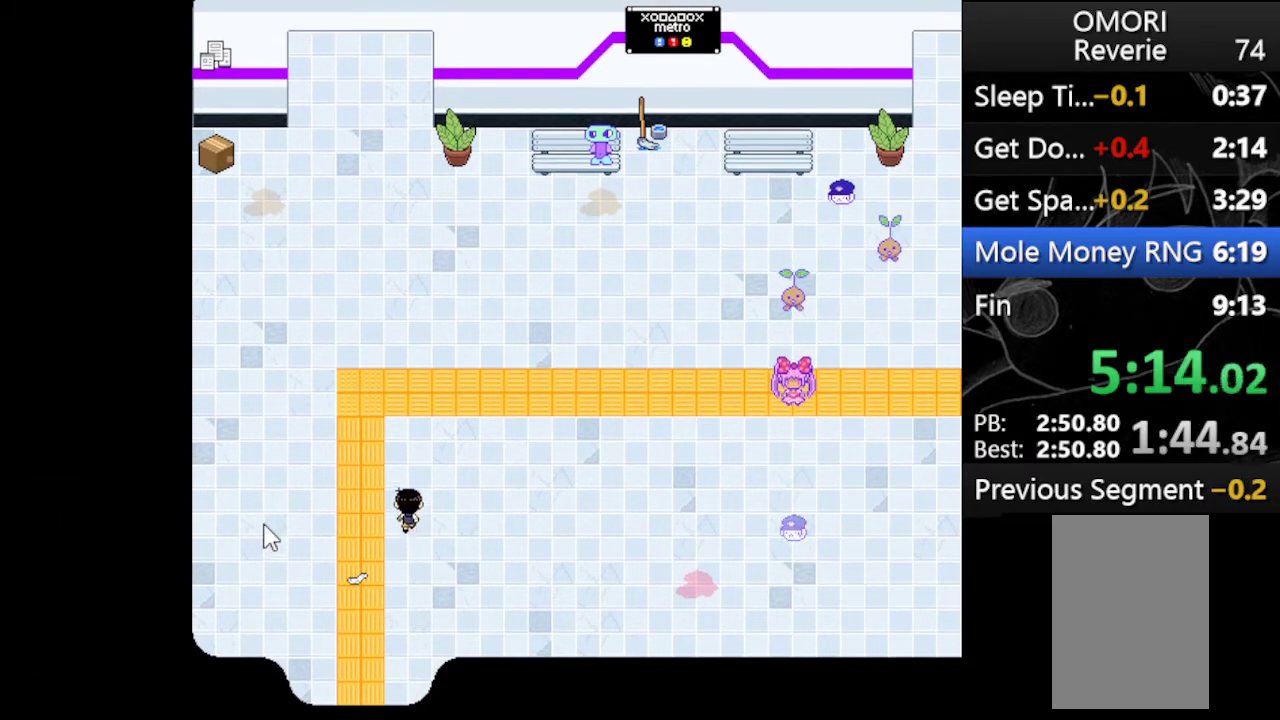
{"keys": ["x", "z"], "events": [[100, "x", "down"], [133, "z", "up"], [233, "z", "down"], [300, "x", "up"], [367, "x", "down"], [367, "z", "up"], [467, "z", "down"]]}
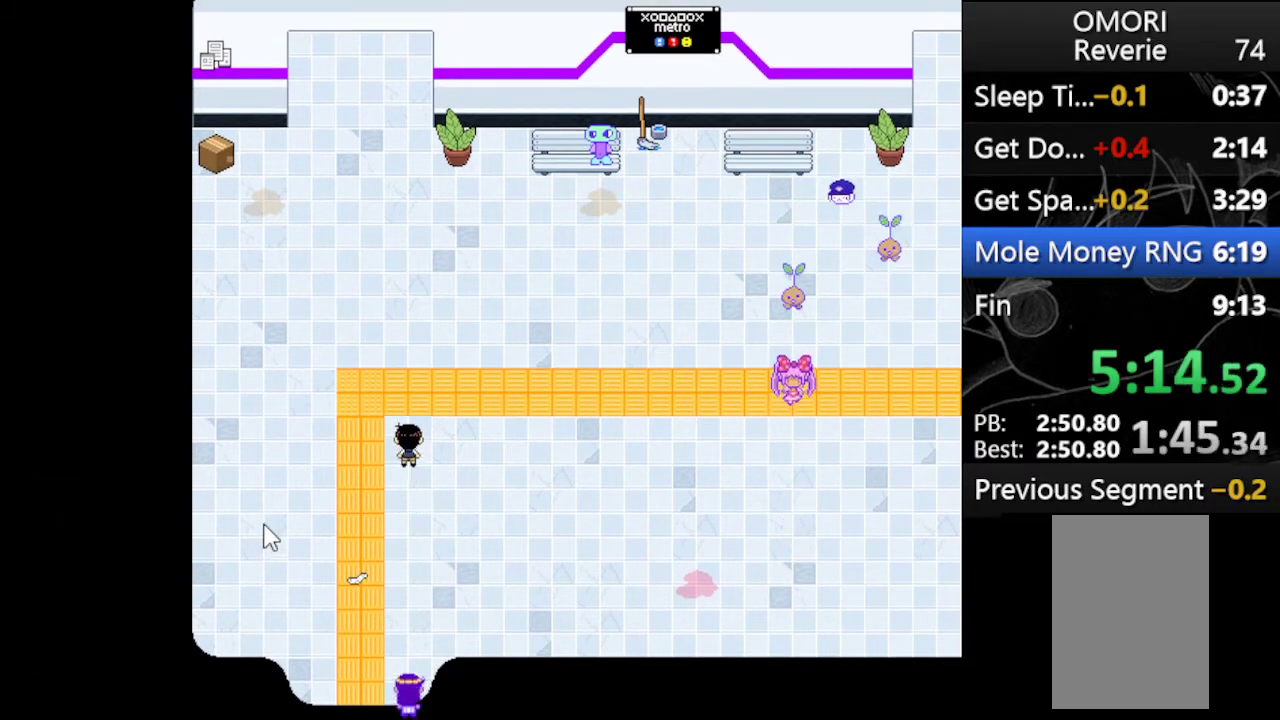
{"keys": ["x", "z"], "events": [[33, "x", "up"], [133, "x", "down"], [133, "z", "up"], [200, "z", "down"], [267, "x", "up"], [367, "x", "down"], [400, "z", "up"], [500, "z", "down"]]}
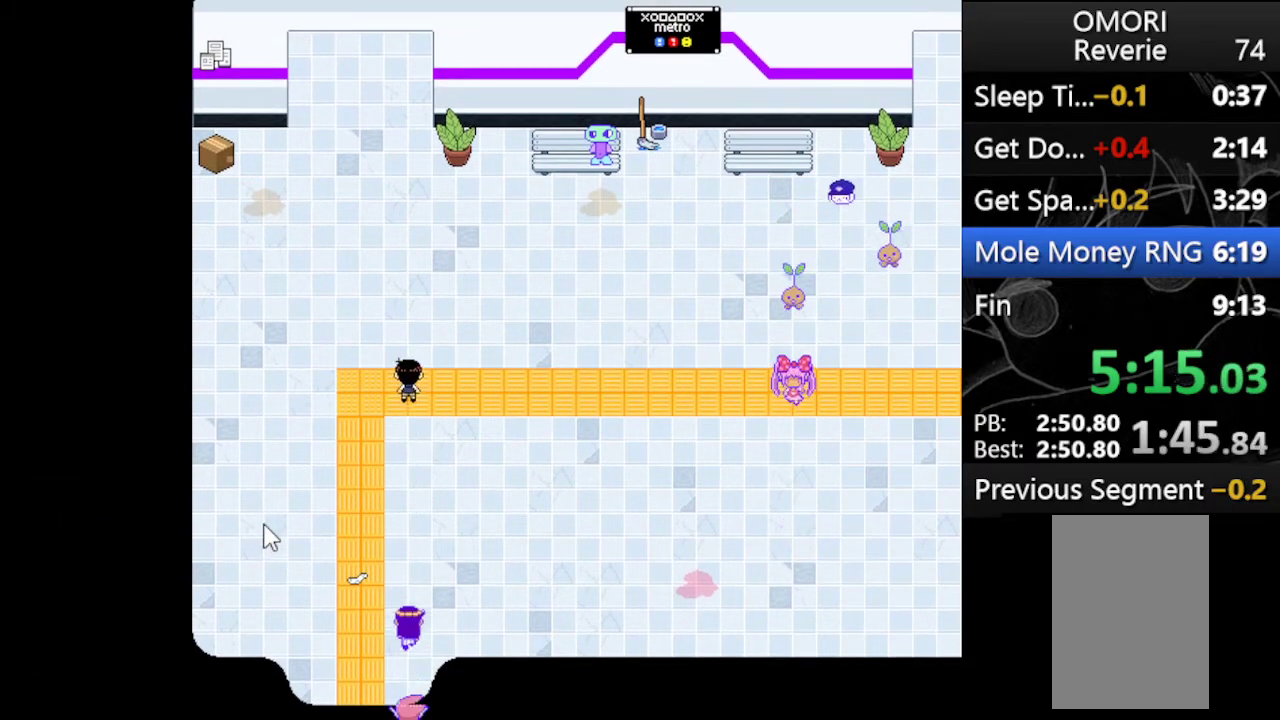
{"keys": ["z"], "events": [[33, "x", "up"], [133, "x", "down"], [133, "z", "up"], [233, "z", "down"], [267, "x", "up"], [367, "x", "down"], [367, "z", "up"], [467, "z", "down"], [500, "x", "up"]]}
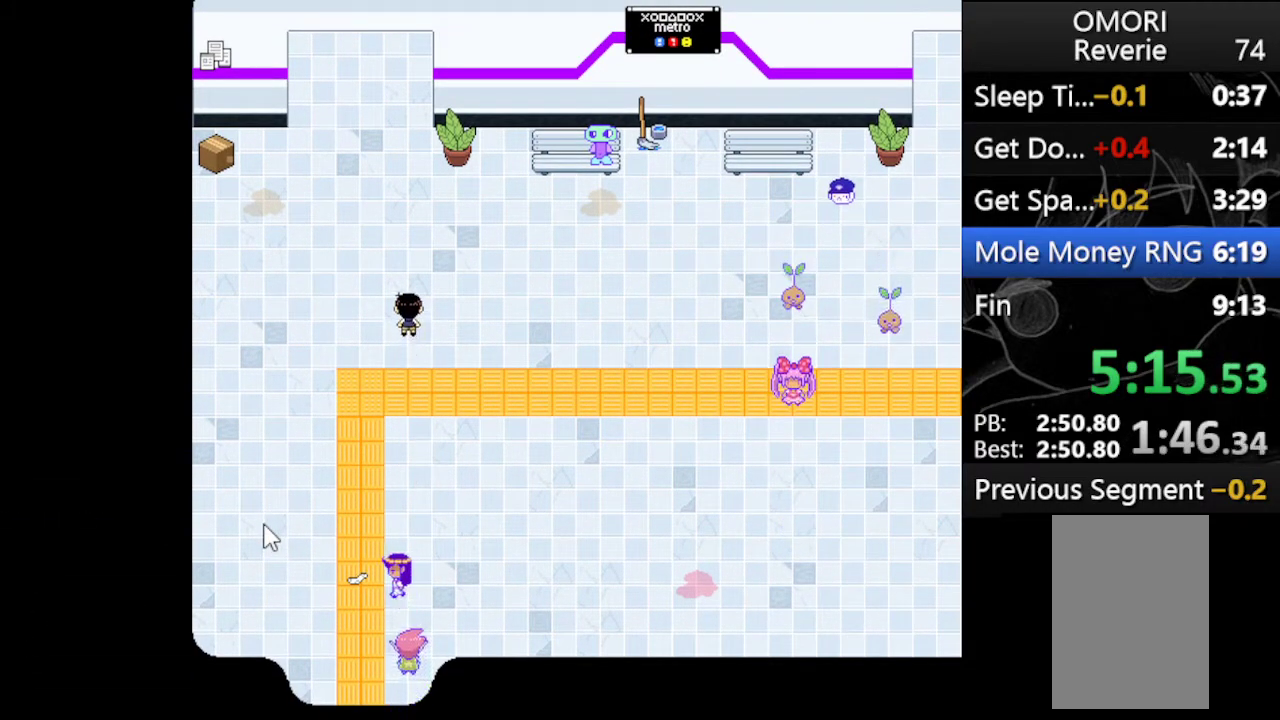
{"keys": ["z"], "events": [[100, "x", "down"], [133, "z", "up"], [200, "z", "down"], [233, "x", "up"], [333, "x", "down"], [333, "z", "up"], [433, "z", "down"], [467, "x", "up"]]}
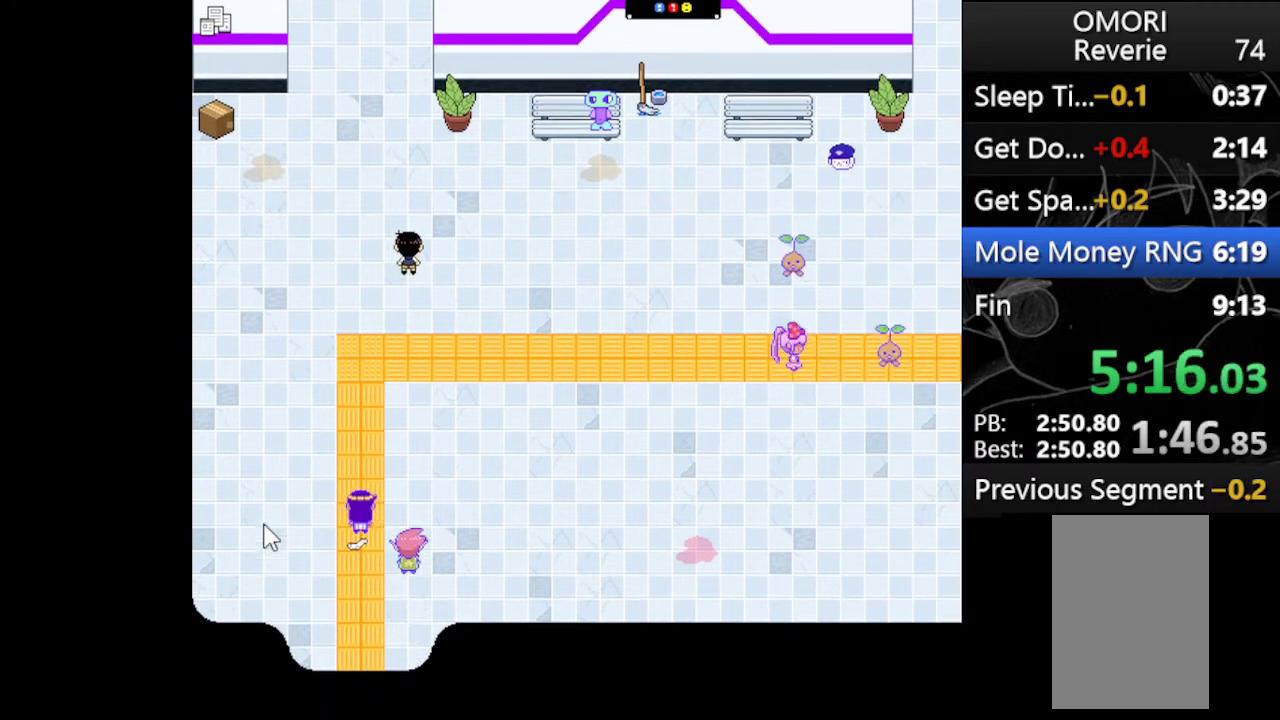
{"keys": ["z"], "events": [[67, "x", "down"], [100, "z", "up"], [167, "z", "down"], [267, "x", "up"], [300, "x", "down"], [367, "z", "up"], [400, "z", "down"], [433, "x", "up"]]}
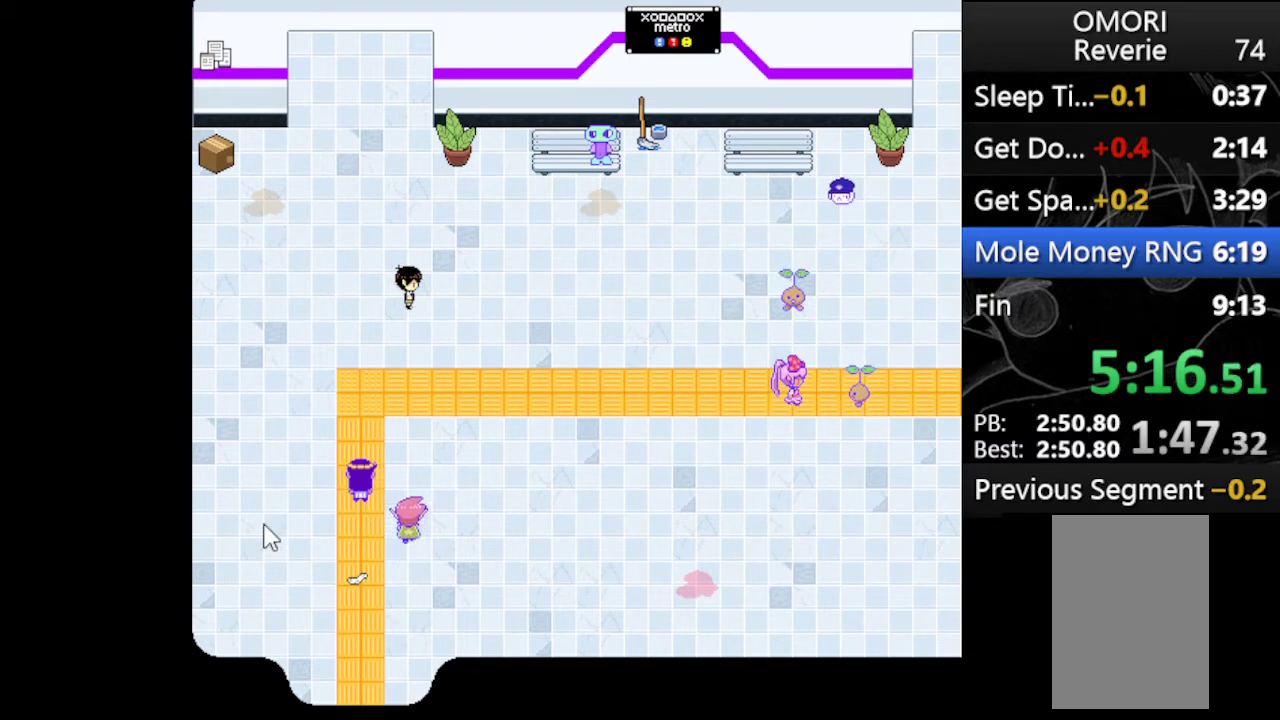
{"keys": ["z"], "events": [[33, "x", "down"], [33, "z", "up"], [133, "z", "down"], [167, "x", "up"], [267, "x", "down"], [300, "z", "up"], [400, "z", "down"], [467, "x", "up"]]}
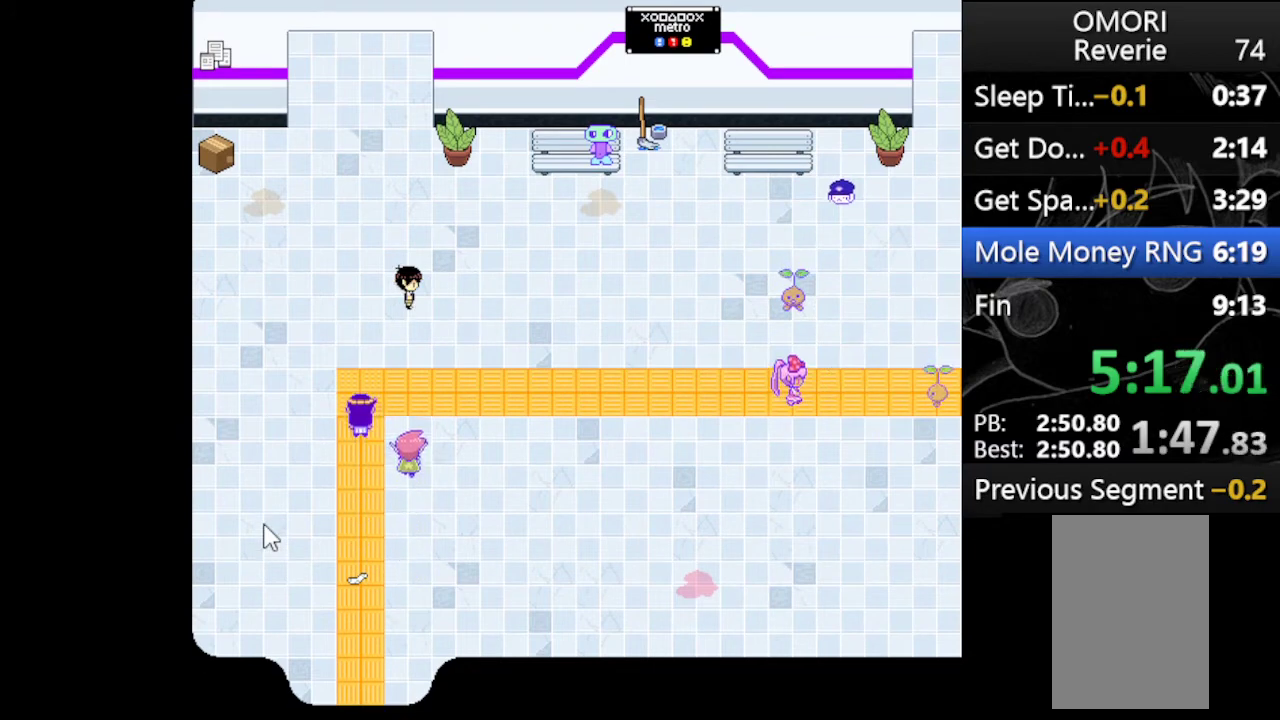
{"keys": ["z"], "events": [[67, "x", "down"], [67, "z", "up"], [167, "z", "down"], [200, "x", "up"], [300, "x", "down"], [333, "z", "up"], [367, "z", "down"], [433, "x", "up"]]}
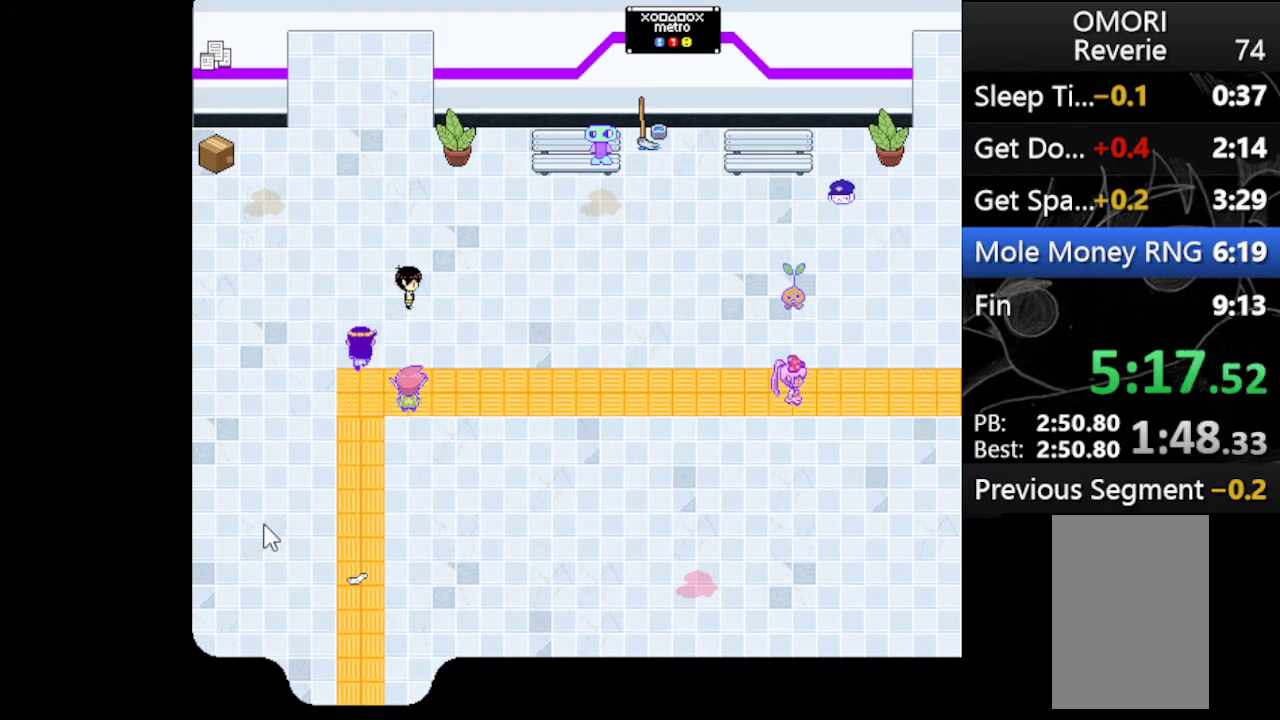
{"keys": ["z"], "events": [[33, "x", "down"], [67, "z", "up"], [167, "z", "down"], [200, "x", "up"], [300, "x", "down"], [300, "z", "up"], [400, "z", "down"], [433, "x", "up"]]}
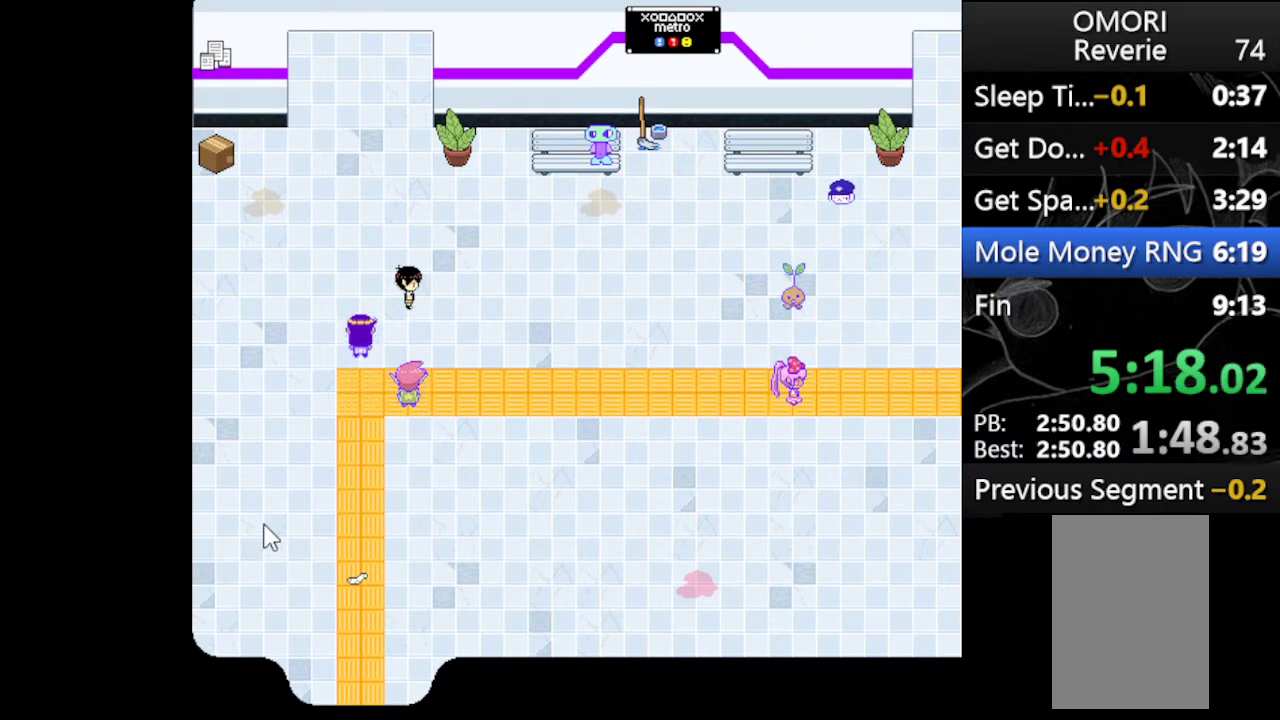
{"keys": ["x", "z"], "events": [[33, "x", "down"], [33, "z", "up"], [133, "z", "down"], [167, "x", "up"], [267, "x", "down"], [267, "z", "up"], [367, "z", "down"], [467, "x", "up"], [500, "x", "down"]]}
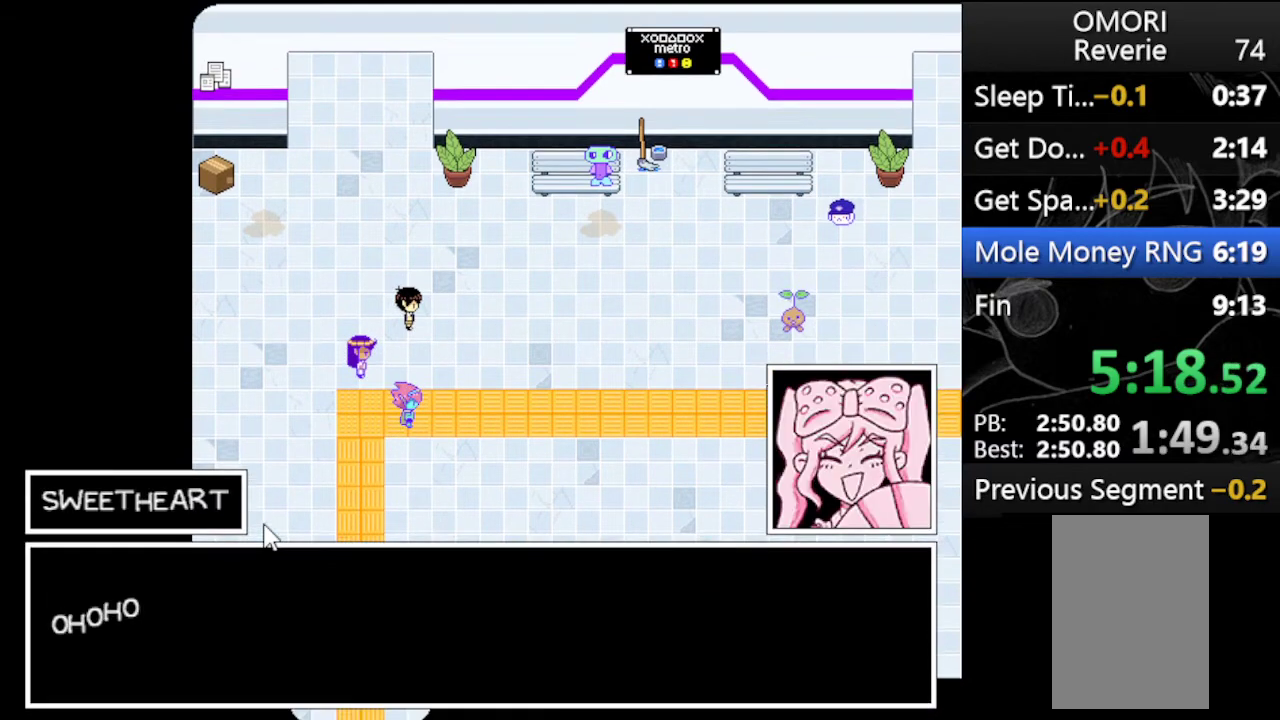
{"keys": ["x", "z"], "events": [[67, "z", "up"], [100, "z", "down"], [133, "x", "up"], [233, "x", "down"], [300, "z", "up"], [333, "z", "down"], [367, "x", "up"], [467, "x", "down"]]}
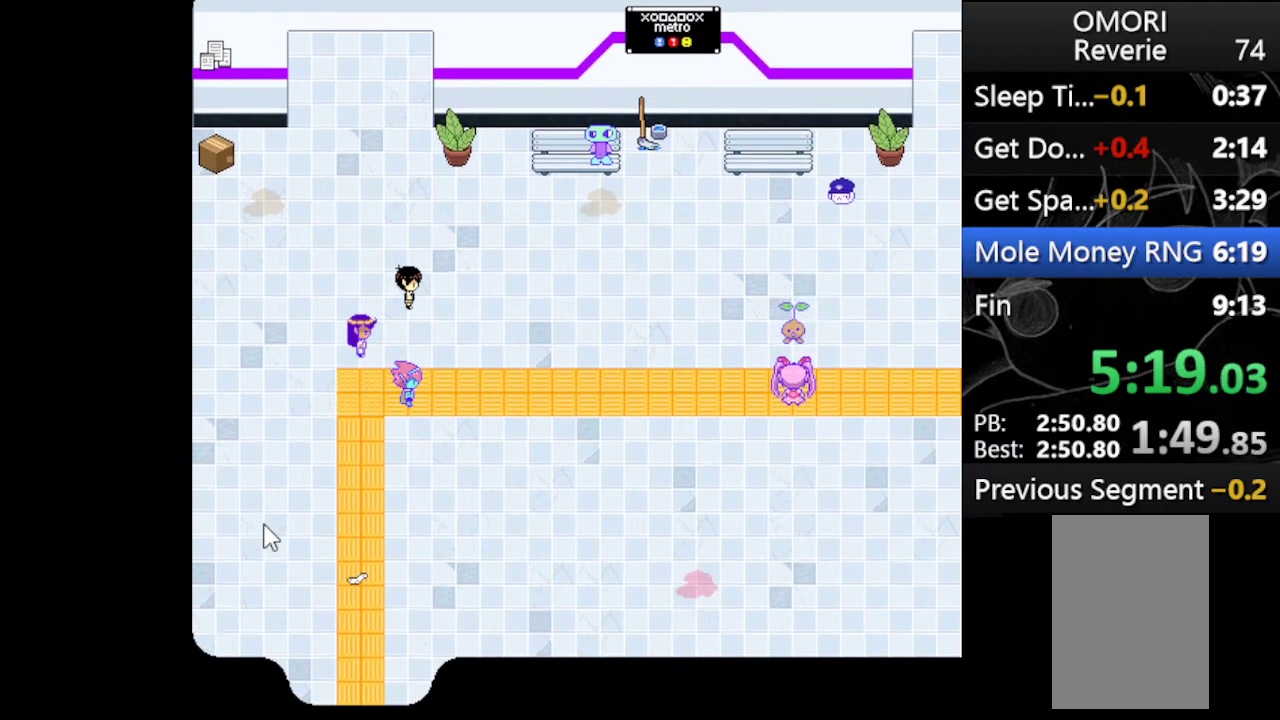
{"keys": ["x"], "events": [[100, "x", "up"], [200, "x", "down"], [200, "z", "up"], [300, "z", "down"], [333, "x", "up"], [433, "x", "down"], [433, "z", "up"]]}
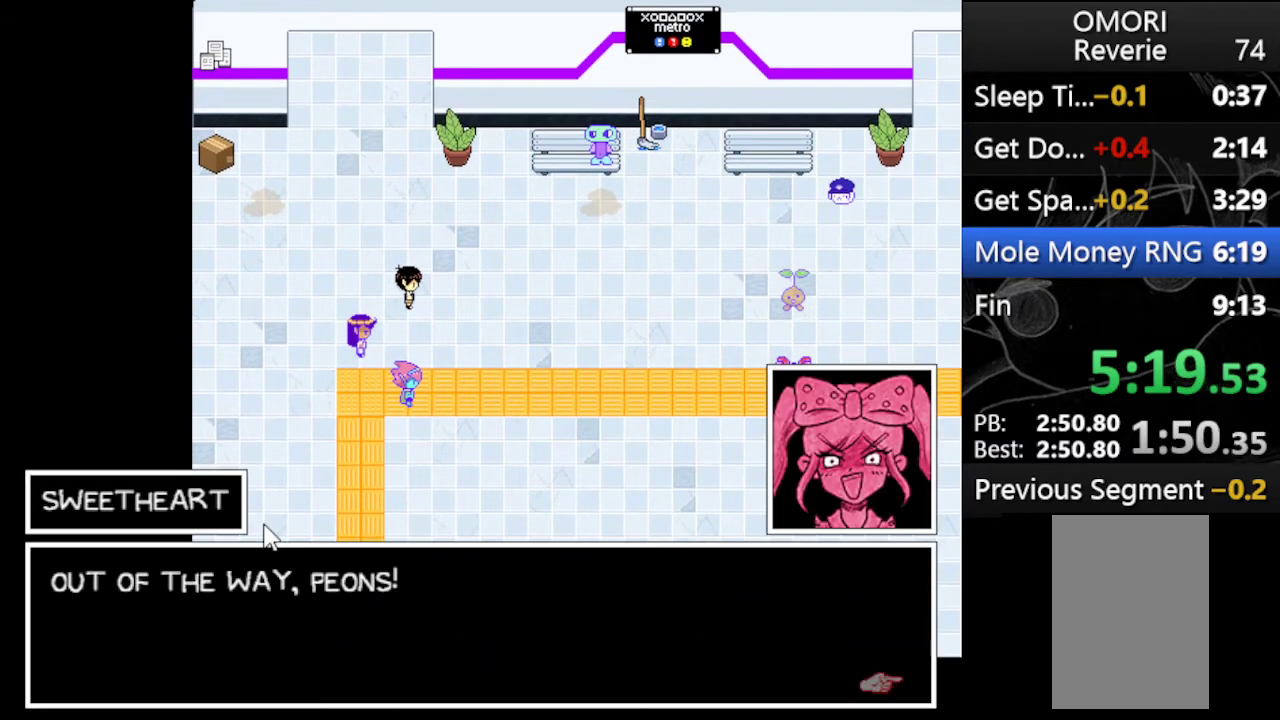
{"keys": ["z"], "events": [[33, "z", "down"], [100, "x", "up"], [167, "x", "down"], [167, "z", "up"], [233, "z", "down"], [333, "x", "up"], [367, "x", "down"], [400, "z", "up"], [467, "z", "down"], [500, "x", "up"]]}
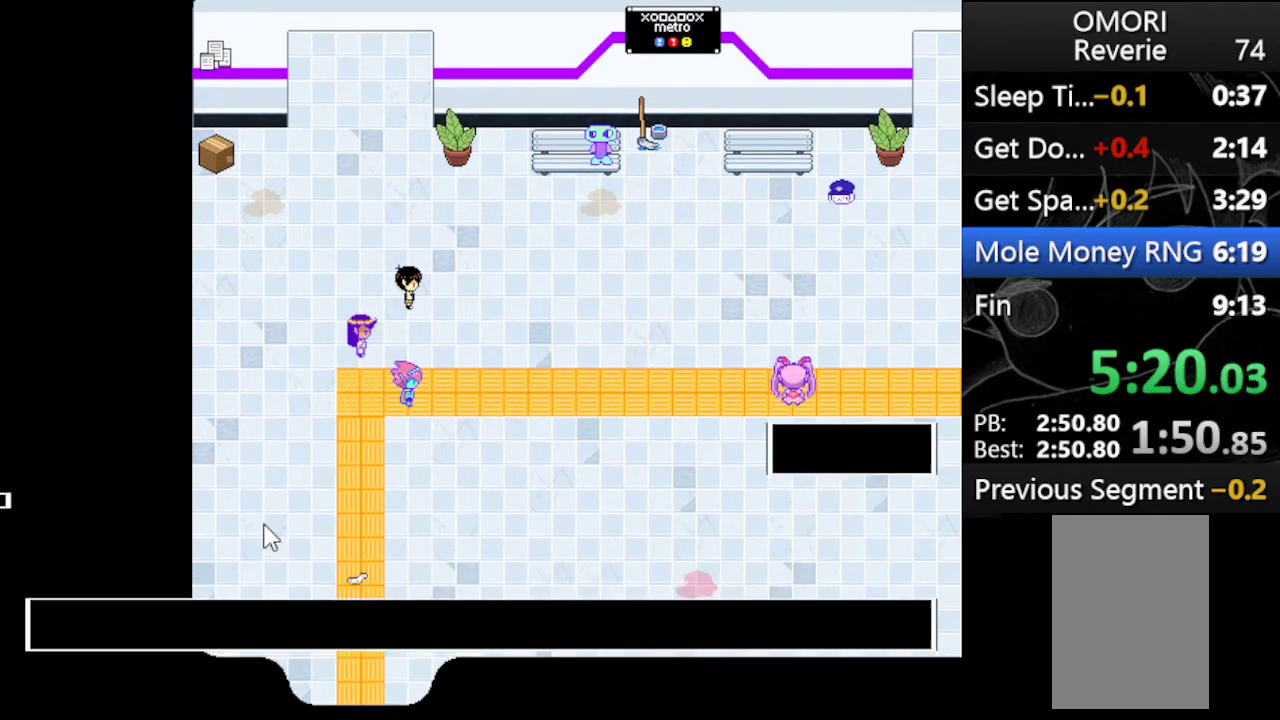
{"keys": ["z"], "events": [[100, "x", "down"], [133, "z", "up"], [200, "z", "down"], [233, "x", "up"], [333, "x", "down"], [367, "z", "up"], [467, "x", "up"], [467, "z", "down"]]}
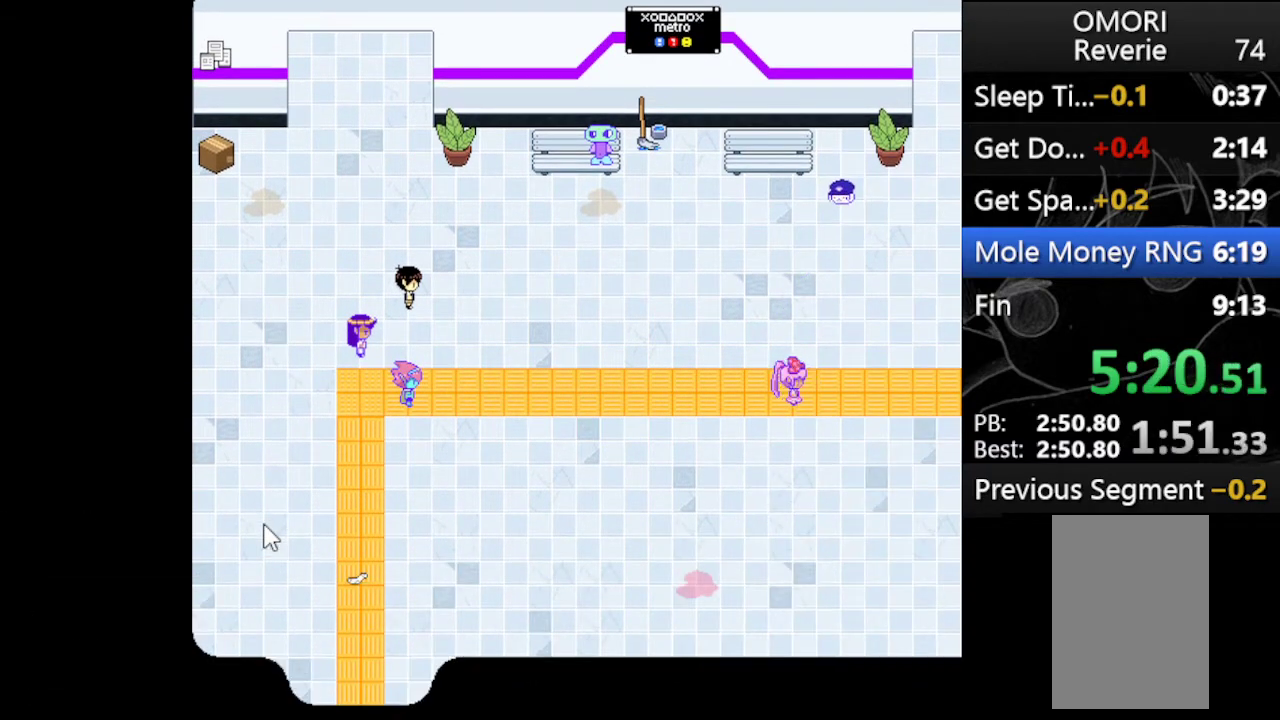
{"keys": ["x", "z"], "events": [[67, "x", "down"], [100, "z", "up"], [200, "z", "down"], [267, "x", "up"], [367, "x", "down"], [400, "z", "up"], [433, "z", "down"]]}
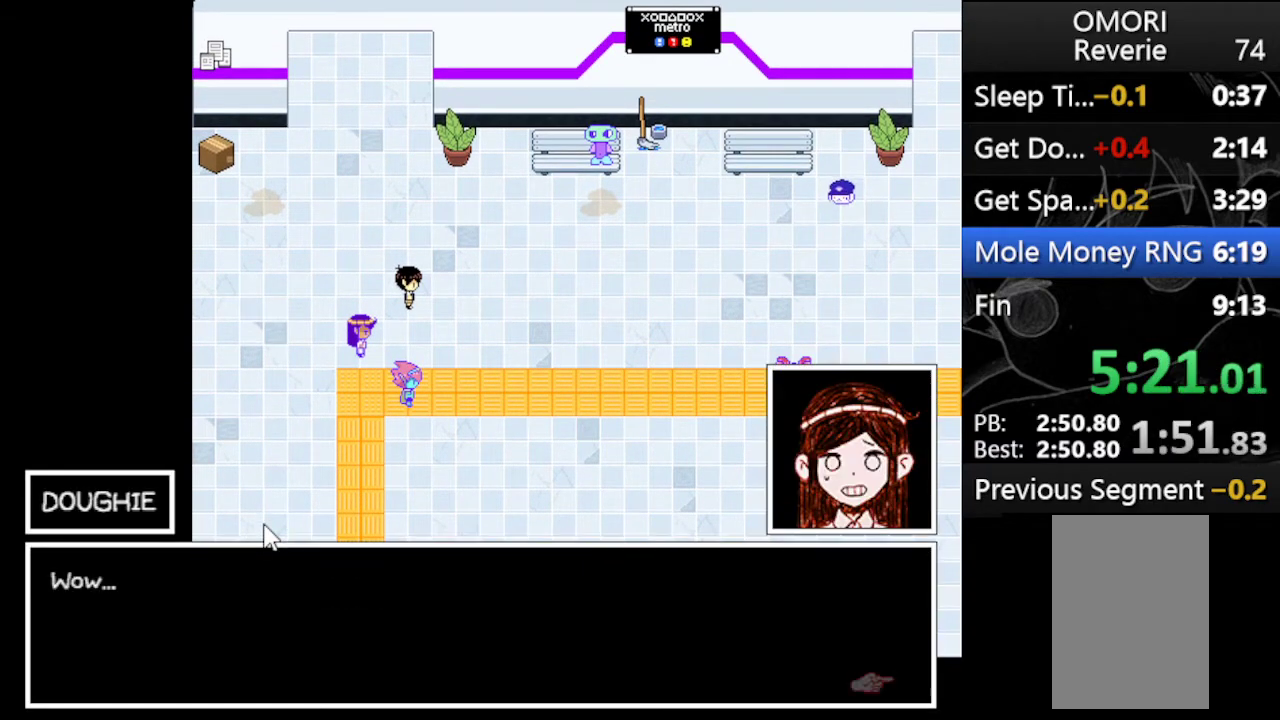
{"keys": ["z"], "events": [[33, "x", "up"], [100, "x", "down"], [133, "z", "up"], [233, "z", "down"], [267, "x", "up"], [333, "x", "down"], [367, "z", "up"], [467, "z", "down"], [500, "x", "up"]]}
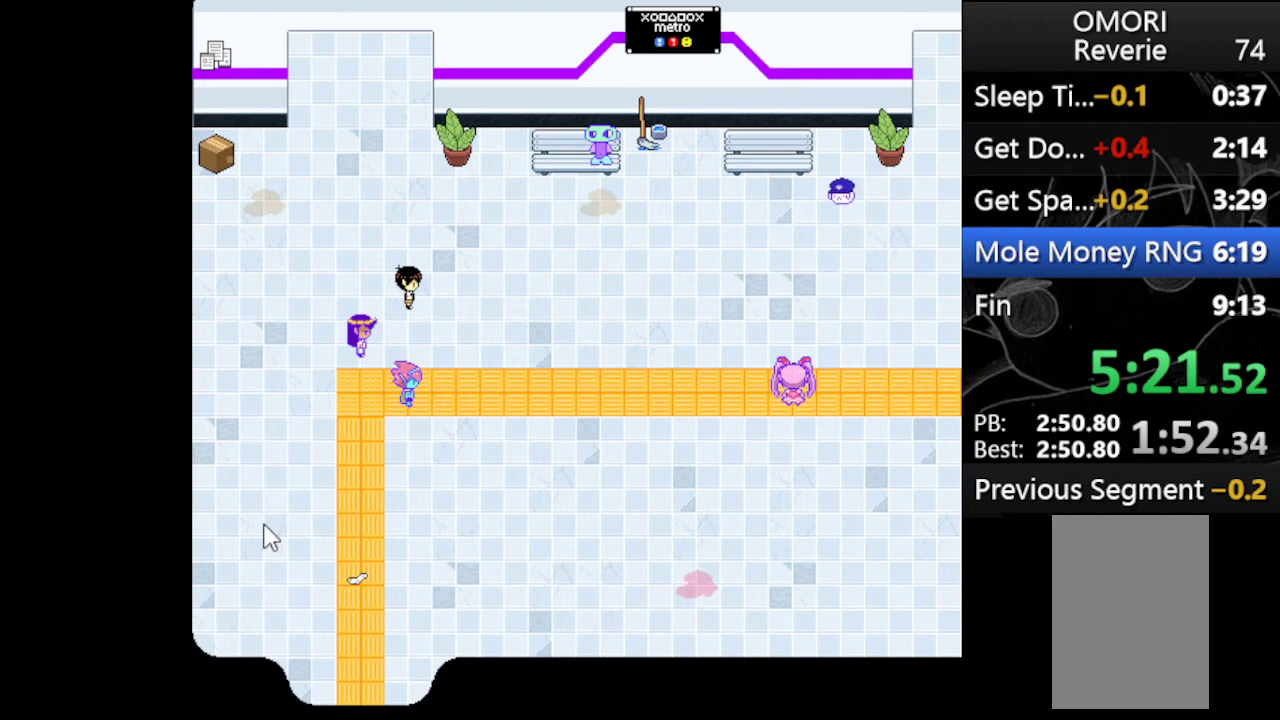
{"keys": ["x", "z"], "events": [[100, "x", "down"], [133, "z", "up"], [200, "z", "down"], [233, "x", "up"], [333, "x", "down"], [367, "z", "up"], [467, "z", "down"]]}
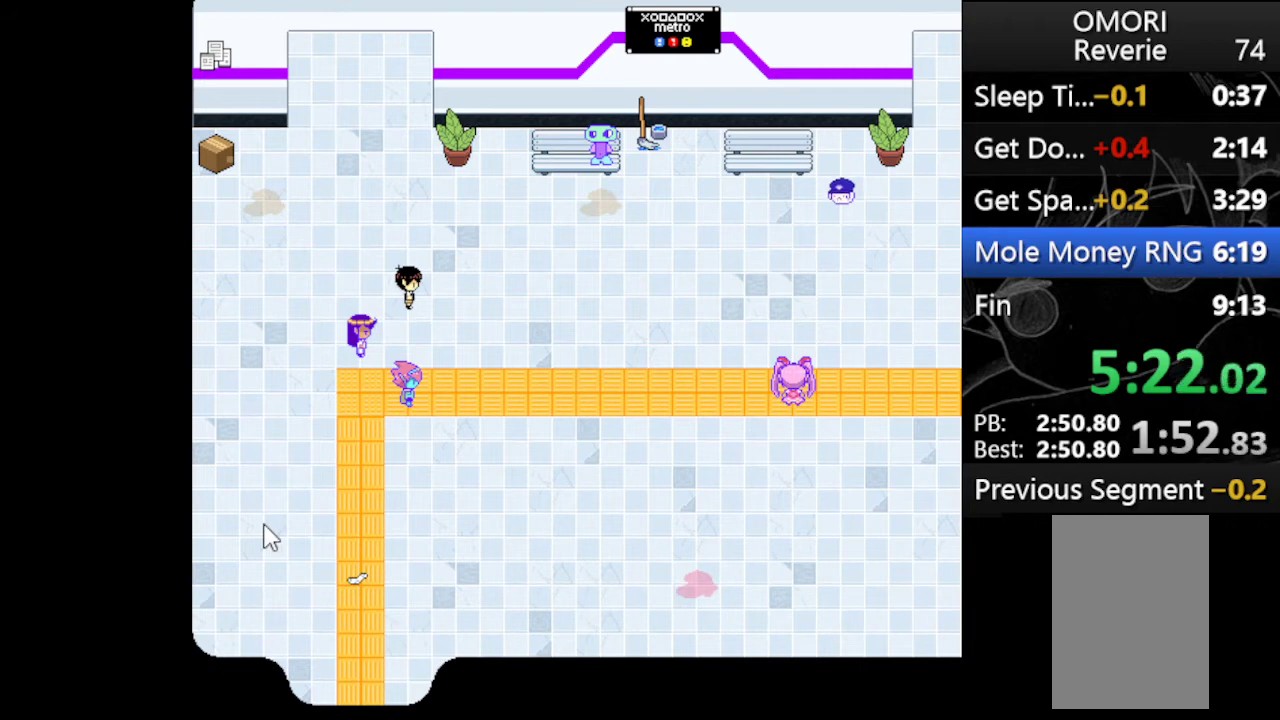
{"keys": ["z"], "events": [[33, "x", "up"], [67, "x", "down"], [100, "z", "up"], [167, "z", "down"], [200, "x", "up"], [300, "x", "down"], [333, "z", "up"], [400, "z", "down"], [433, "x", "up"]]}
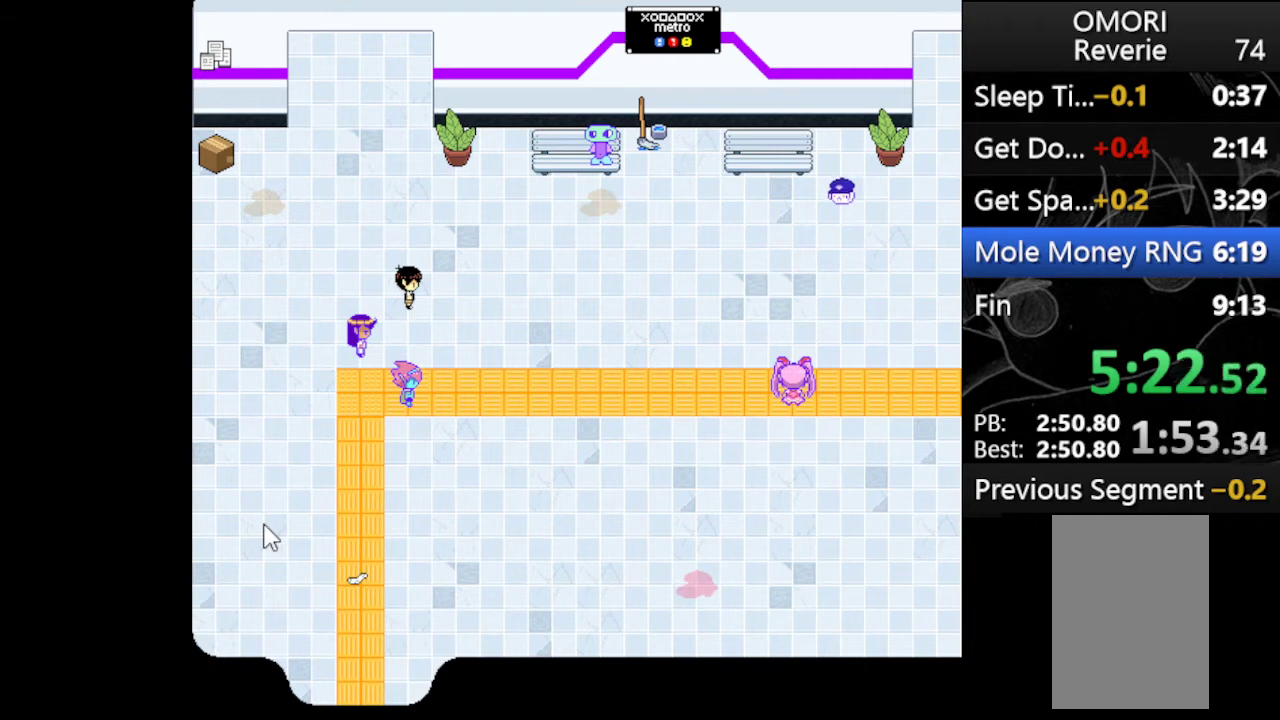
{"keys": ["z"], "events": [[33, "x", "down"], [100, "z", "up"], [167, "z", "down"], [267, "x", "up"], [333, "x", "down"], [333, "z", "up"], [400, "z", "down"], [467, "x", "up"]]}
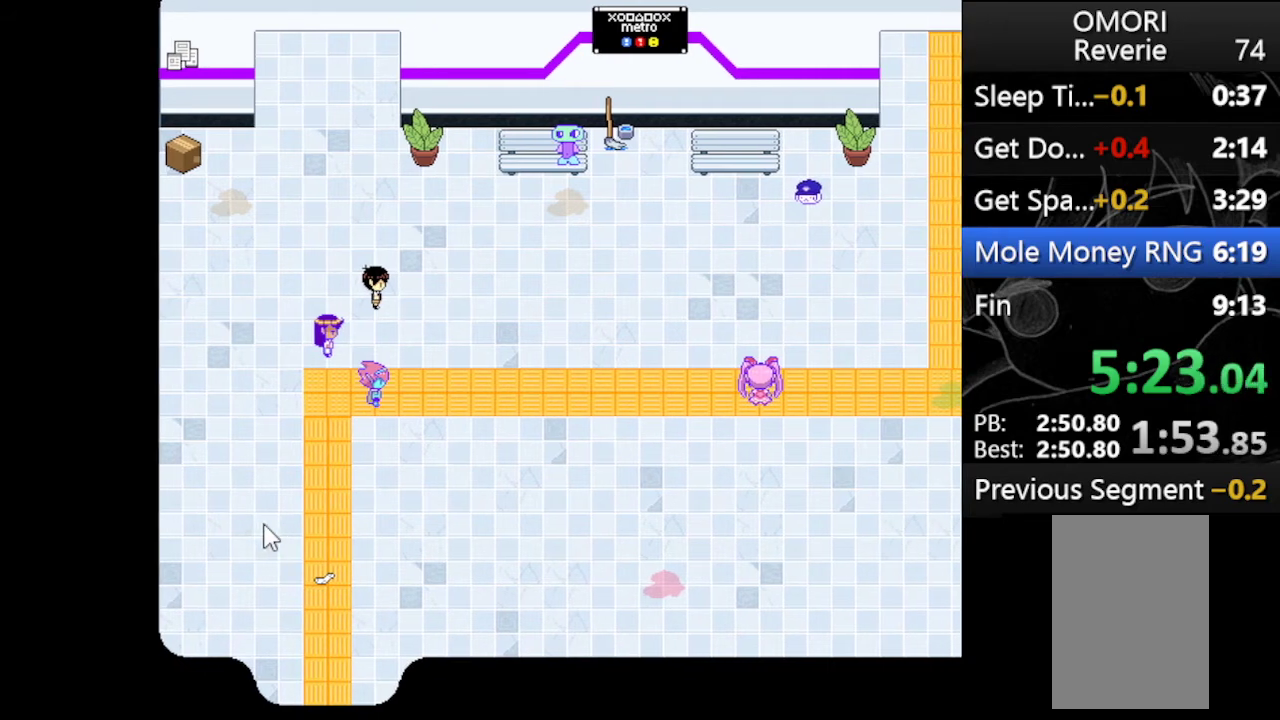
{"keys": ["x", "z"], "events": [[100, "x", "down"], [100, "z", "up"], [200, "z", "down"], [233, "x", "up"], [333, "x", "down"], [367, "z", "up"], [467, "z", "down"]]}
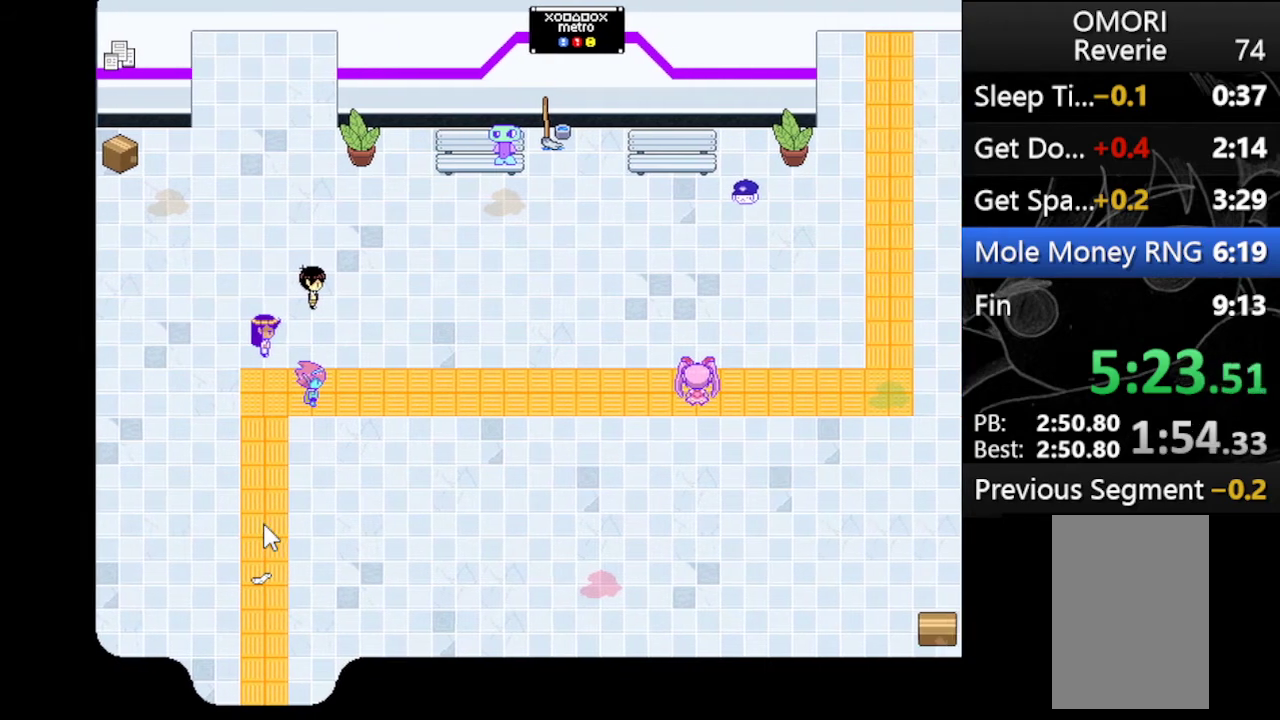
{"keys": ["z"], "events": [[33, "x", "up"], [100, "x", "down"], [167, "z", "up"], [200, "z", "down"], [267, "x", "up"], [333, "x", "down"], [333, "z", "up"], [433, "z", "down"], [500, "x", "up"]]}
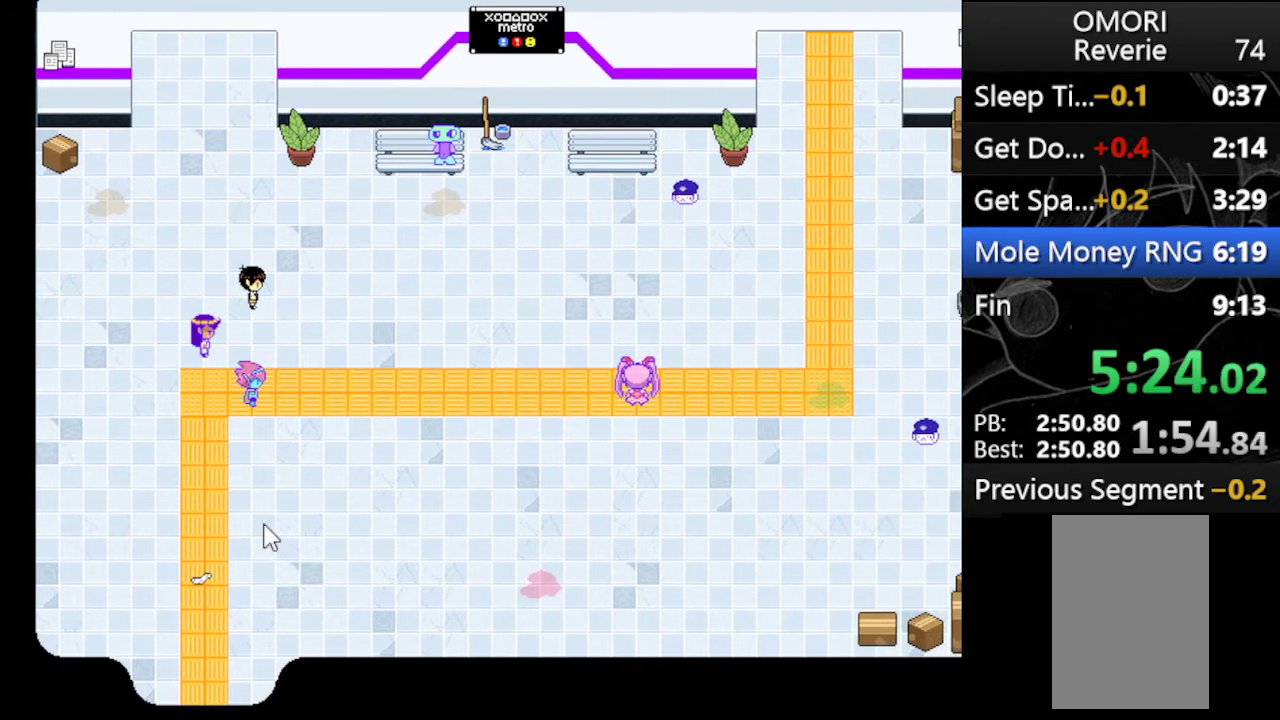
{"keys": ["z"], "events": [[100, "x", "down"], [133, "z", "up"], [233, "z", "down"], [267, "x", "up"], [333, "x", "down"], [367, "z", "up"], [467, "z", "down"], [500, "x", "up"]]}
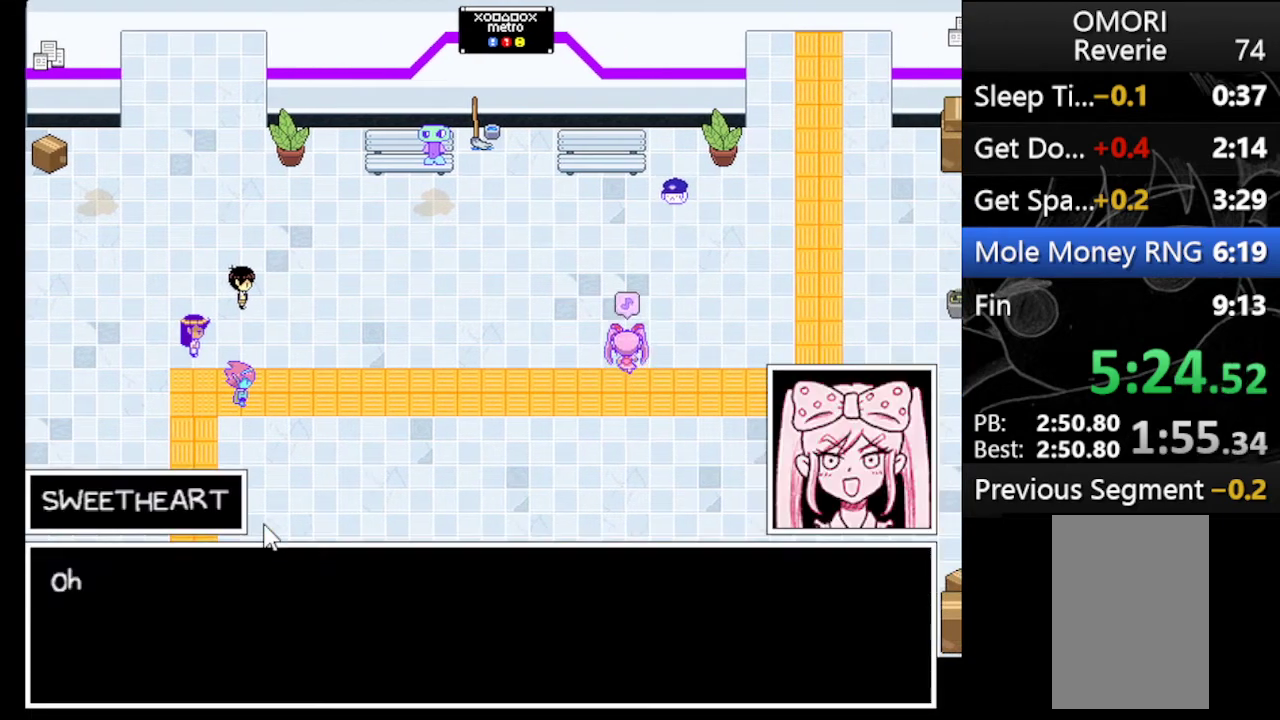
{"keys": ["z"], "events": [[100, "x", "down"], [100, "z", "up"], [200, "z", "down"], [233, "x", "up"], [333, "x", "down"], [333, "z", "up"], [433, "z", "down"], [467, "x", "up"]]}
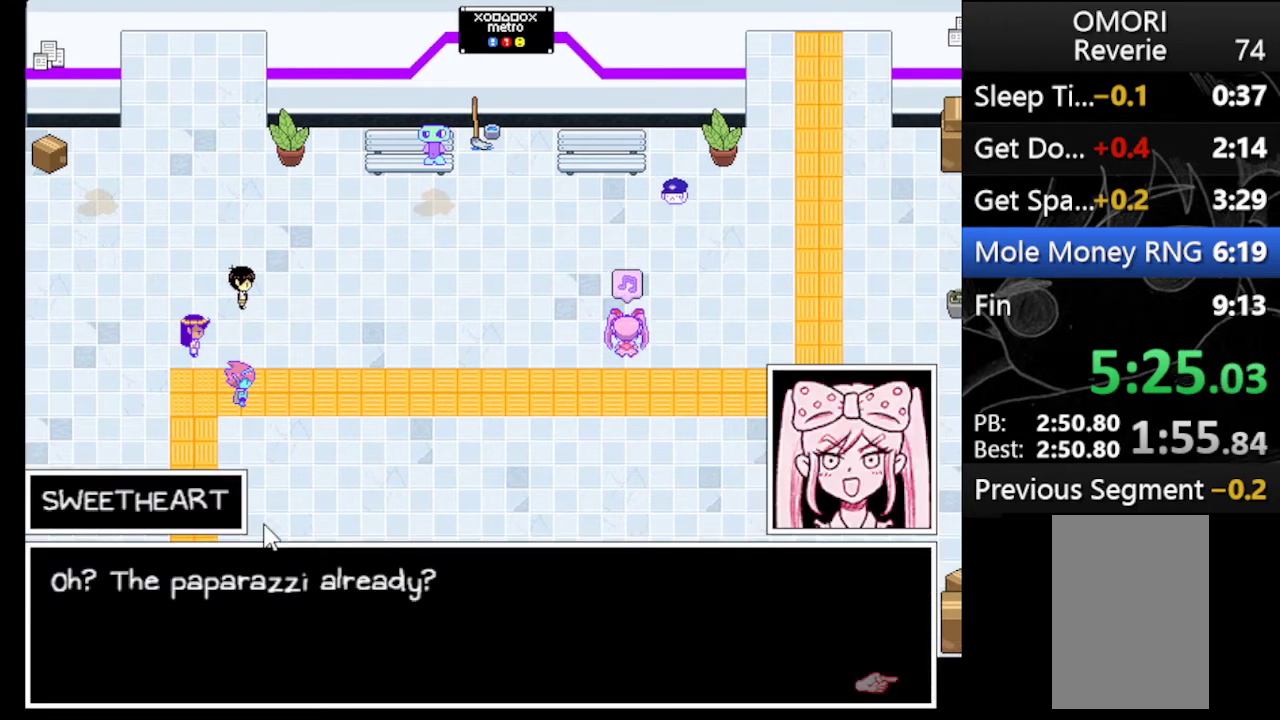
{"keys": ["z"], "events": [[67, "x", "down"], [100, "z", "up"], [167, "z", "down"], [200, "x", "up"], [300, "x", "down"], [367, "z", "up"], [400, "z", "down"], [500, "x", "up"]]}
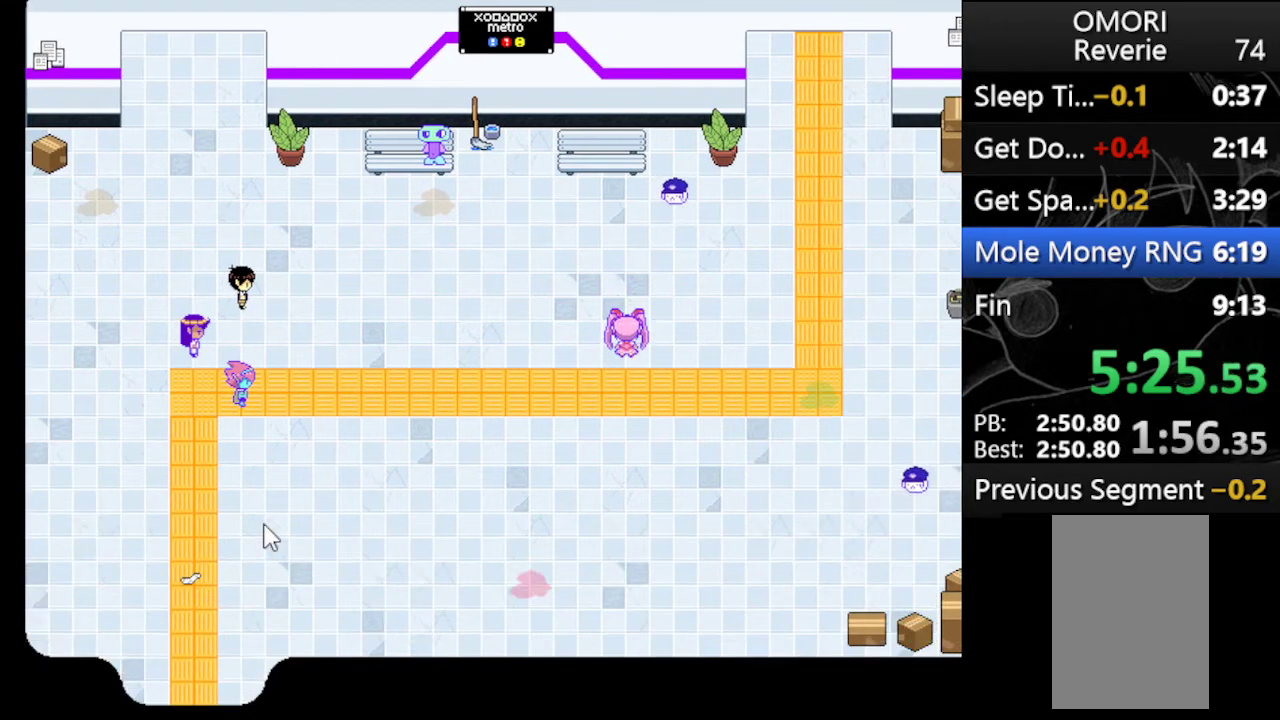
{"keys": ["x", "z"], "events": [[67, "x", "down"], [67, "z", "up"], [167, "z", "down"], [233, "x", "up"], [333, "x", "down"], [333, "z", "up"], [367, "z", "down"], [467, "x", "up"], [500, "x", "down"]]}
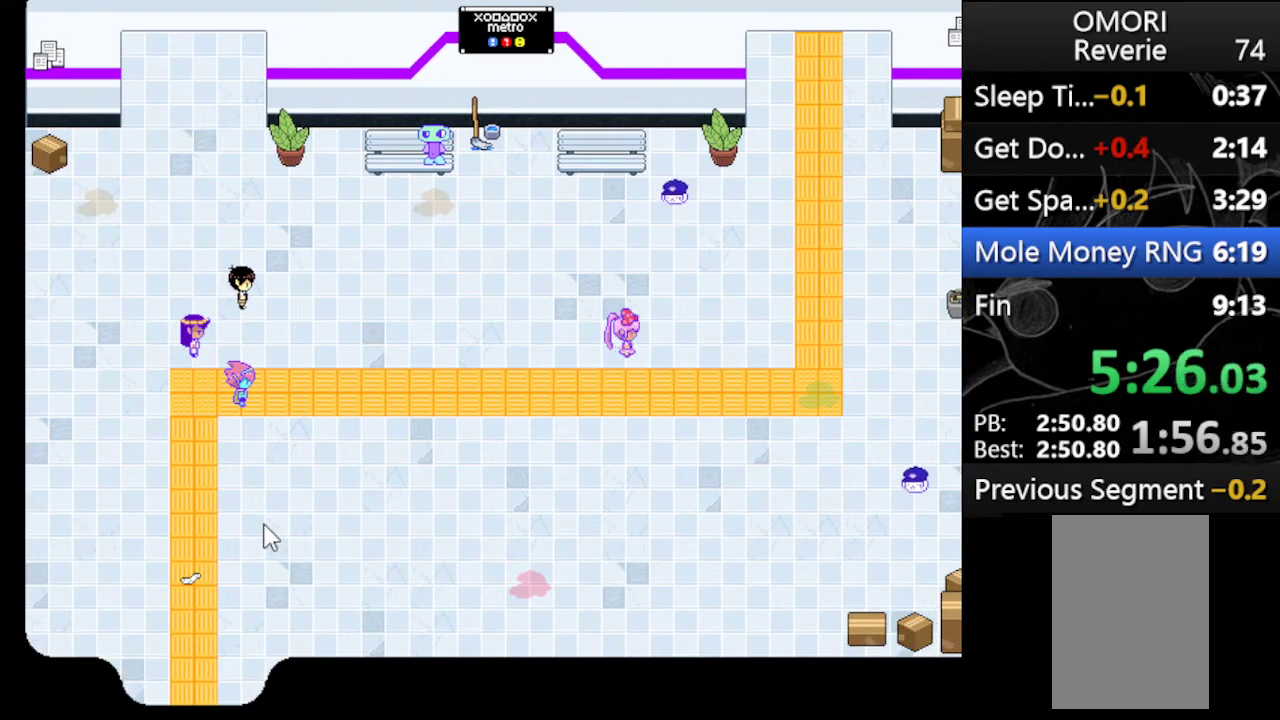
{"keys": ["z"], "events": [[67, "z", "up"], [133, "z", "down"], [200, "x", "up"], [300, "x", "down"], [300, "z", "up"], [367, "z", "down"], [433, "x", "up"]]}
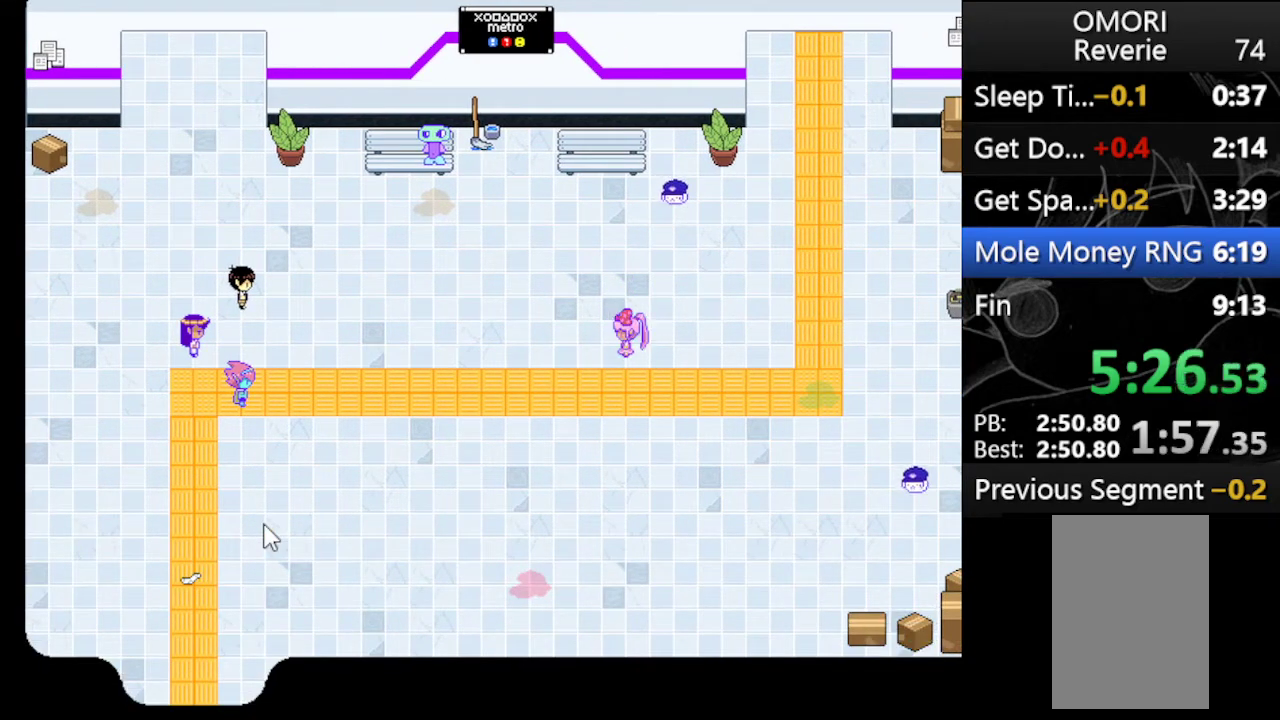
{"keys": ["z"], "events": [[33, "x", "down"], [67, "z", "up"], [167, "z", "down"], [200, "x", "up"], [300, "x", "down"], [367, "z", "up"], [433, "x", "up"], [433, "z", "down"]]}
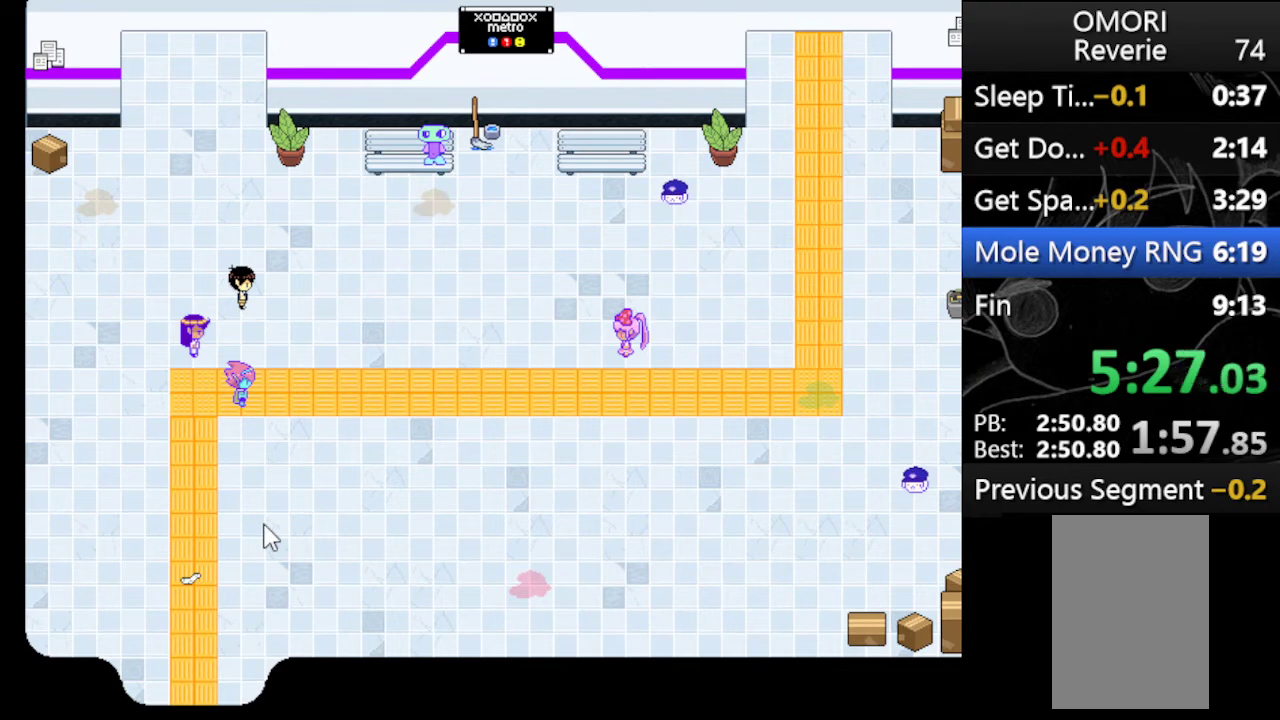
{"keys": ["z"], "events": [[33, "x", "down"], [100, "z", "up"], [167, "z", "down"], [233, "x", "up"], [333, "x", "down"], [367, "z", "up"], [400, "z", "down"], [467, "x", "up"]]}